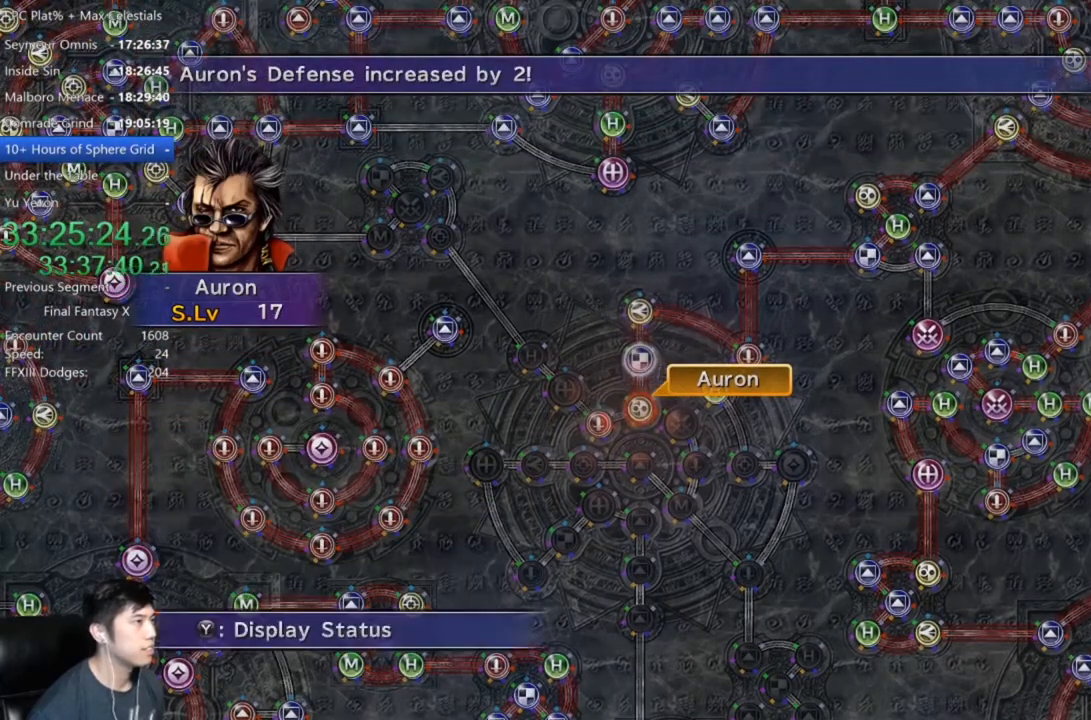
Gameplay with a controller (Xbox layout); each line is a JSON object with the inputs held at the frame after it. "events" lists button and stick changes between this image and that frame as [ms after this image, input, new state], when the widget could be followed in between.
{"buttons": [], "left_stick": "up-left", "right_stick": "center", "events": [[67, "A", "up"], [201, "DPAD_UP", "down"], [301, "DPAD_UP", "up"], [334, "A", "down"], [401, "A", "up"], [401, "left_stick", "up-left"]]}
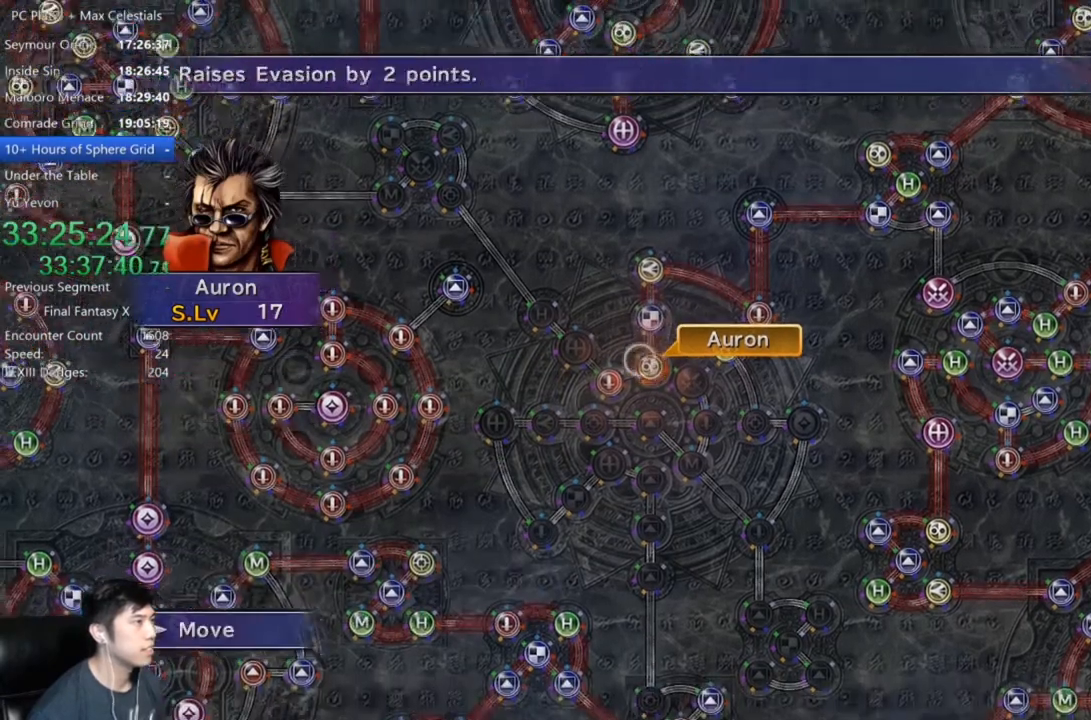
{"buttons": ["A"], "left_stick": "center", "right_stick": "center", "events": [[300, "left_stick", "center"], [467, "A", "down"]]}
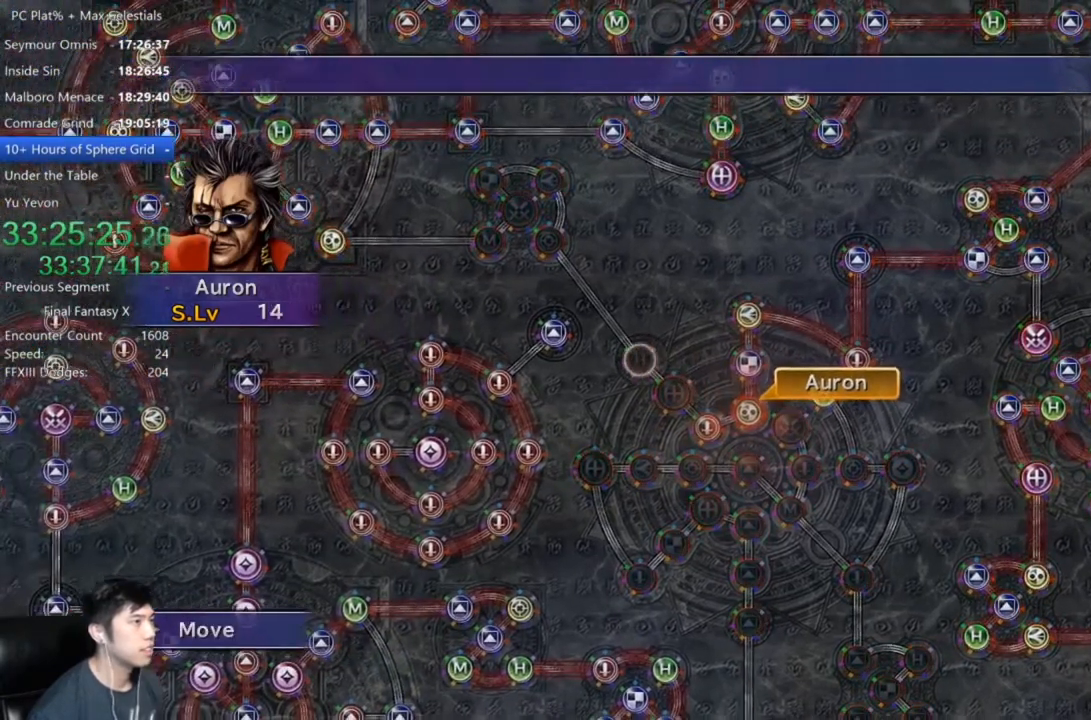
{"buttons": [], "left_stick": "center", "right_stick": "center", "events": [[34, "A", "up"]]}
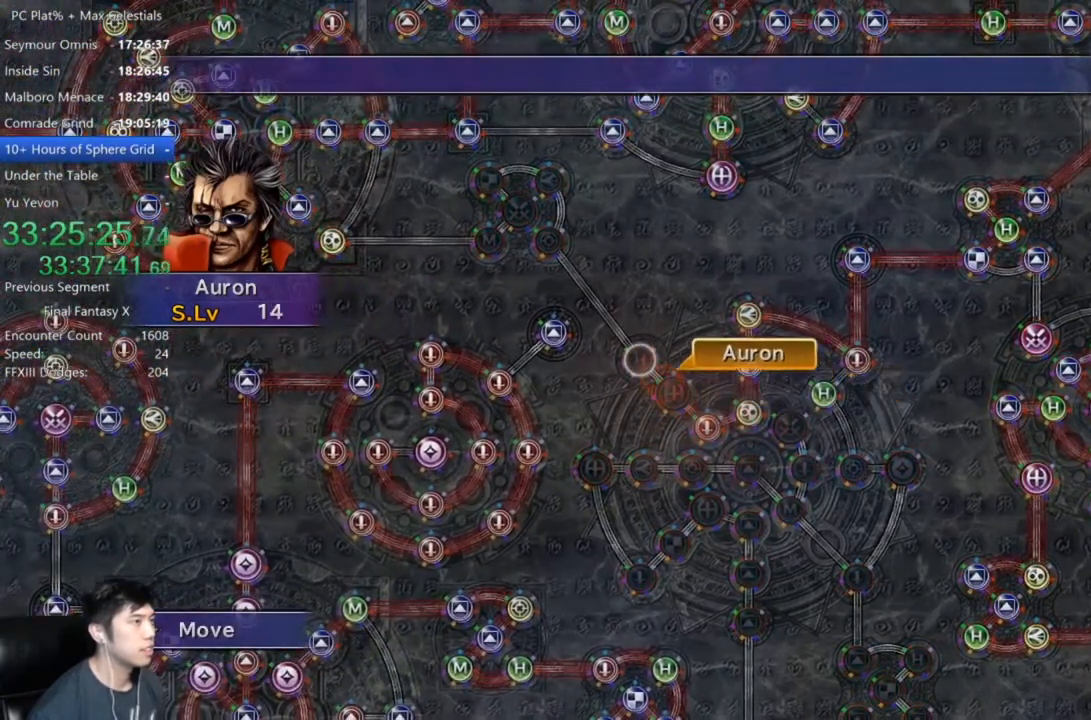
{"buttons": [], "left_stick": "center", "right_stick": "center", "events": [[300, "A", "down"], [334, "A", "up"], [467, "A", "down"], [500, "A", "up"]]}
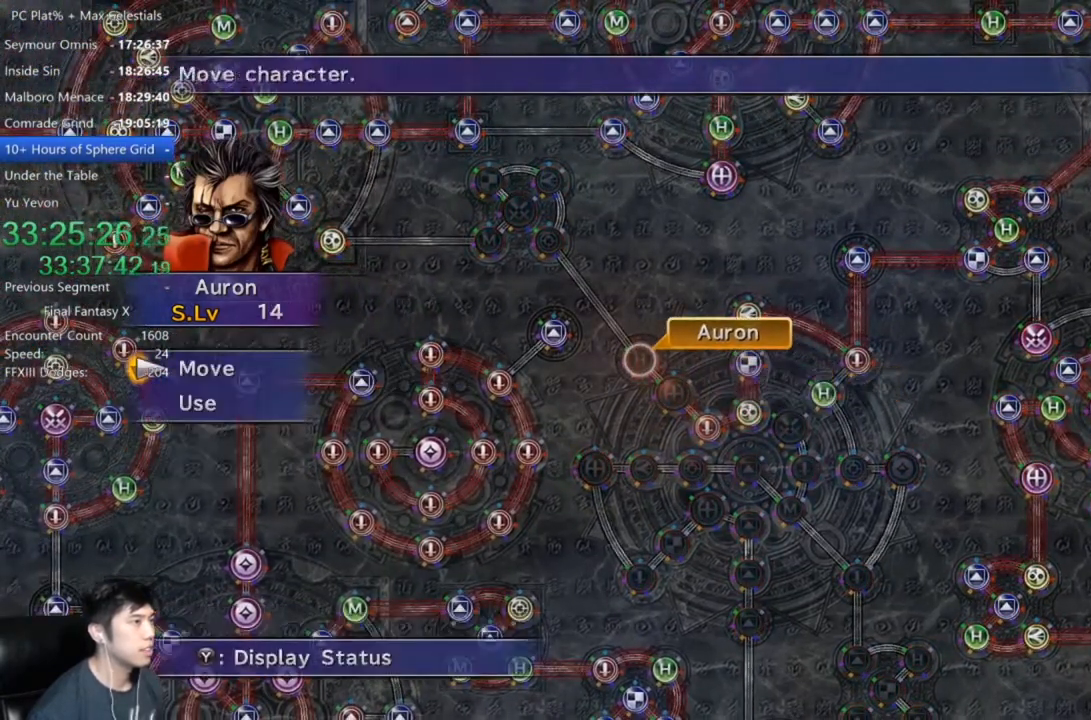
{"buttons": [], "left_stick": "center", "right_stick": "center", "events": [[67, "DPAD_DOWN", "down"], [134, "A", "down"], [134, "DPAD_DOWN", "up"], [201, "A", "up"], [401, "A", "down"], [468, "A", "up"]]}
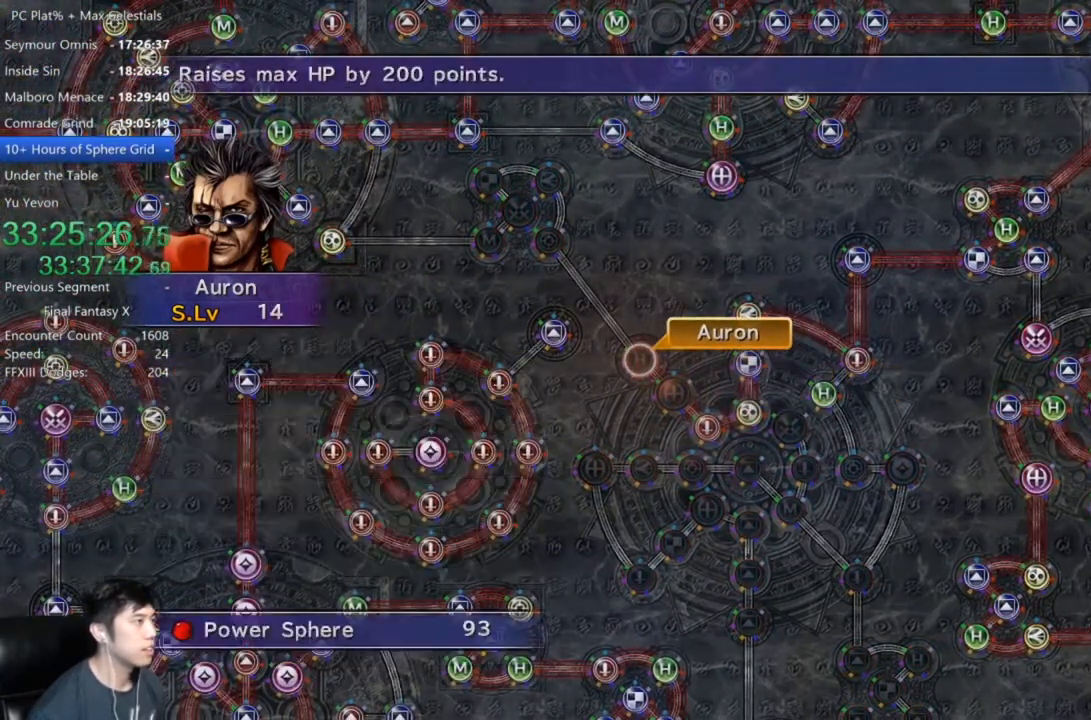
{"buttons": [], "left_stick": "center", "right_stick": "center", "events": [[33, "A", "down"], [100, "A", "up"], [200, "A", "down"], [267, "A", "up"], [367, "A", "down"], [434, "A", "up"]]}
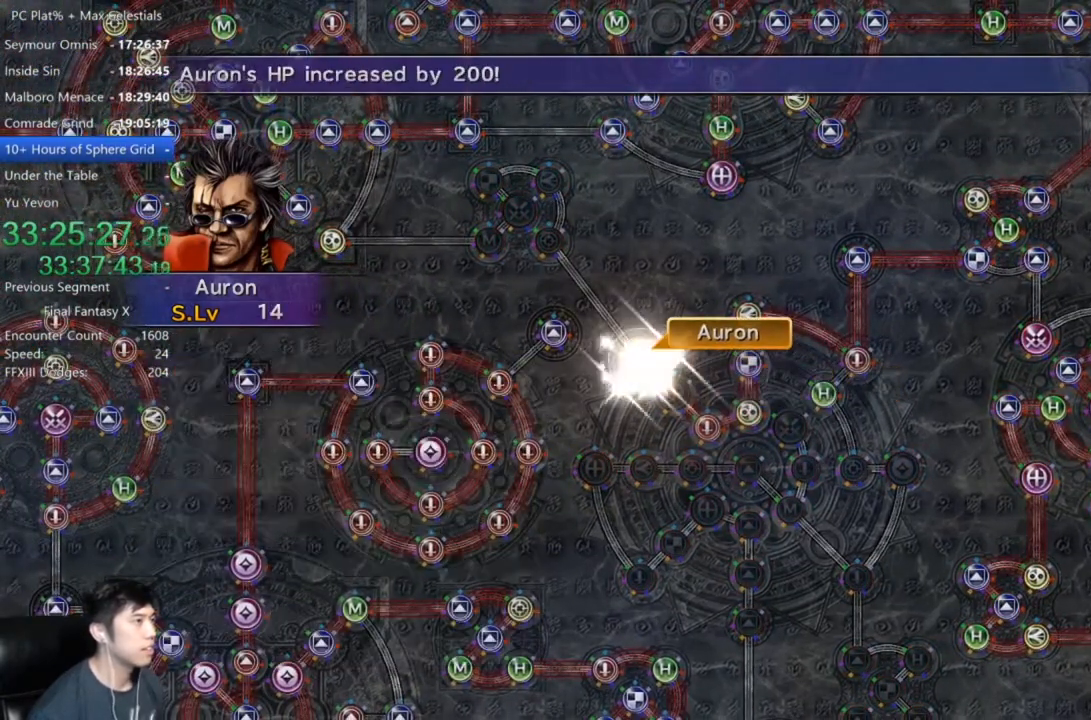
{"buttons": [], "left_stick": "center", "right_stick": "center", "events": [[34, "A", "down"], [134, "A", "up"], [201, "A", "down"], [301, "A", "up"], [401, "A", "down"], [468, "A", "up"]]}
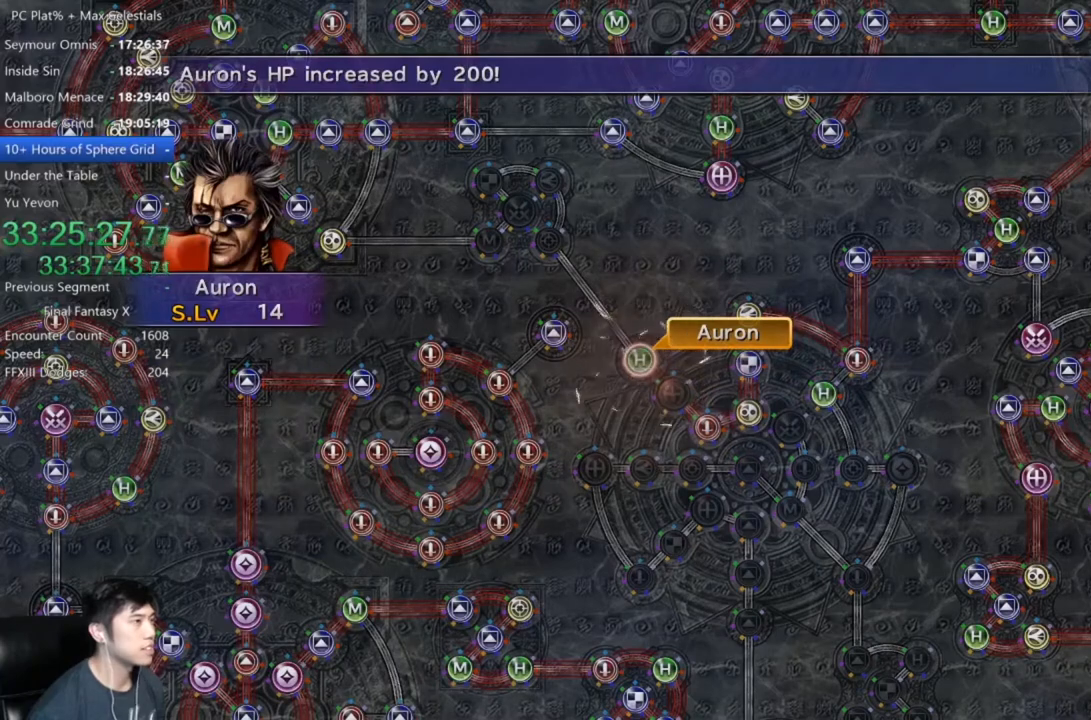
{"buttons": [], "left_stick": "center", "right_stick": "center", "events": [[67, "A", "down"], [133, "A", "up"], [267, "A", "down"], [300, "A", "up"], [434, "A", "down"], [467, "A", "up"]]}
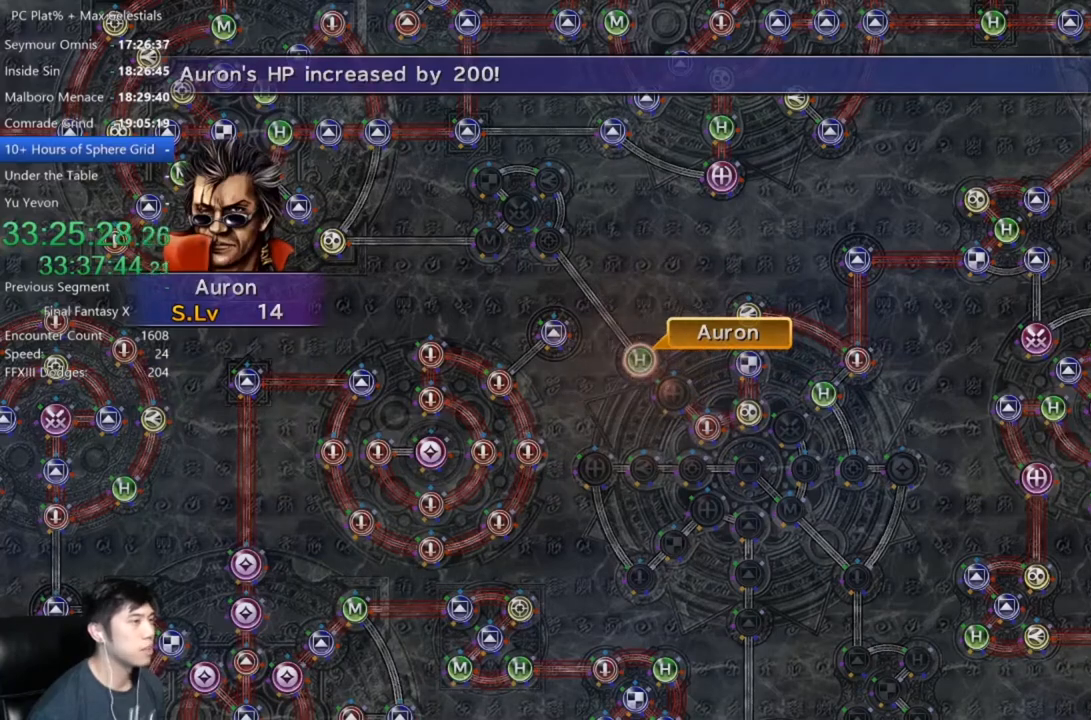
{"buttons": ["DPAD_DOWN"], "left_stick": "center", "right_stick": "center", "events": [[100, "A", "down"], [167, "A", "up"], [267, "A", "down"], [334, "A", "up"], [401, "A", "down"], [434, "A", "up"], [501, "DPAD_DOWN", "down"]]}
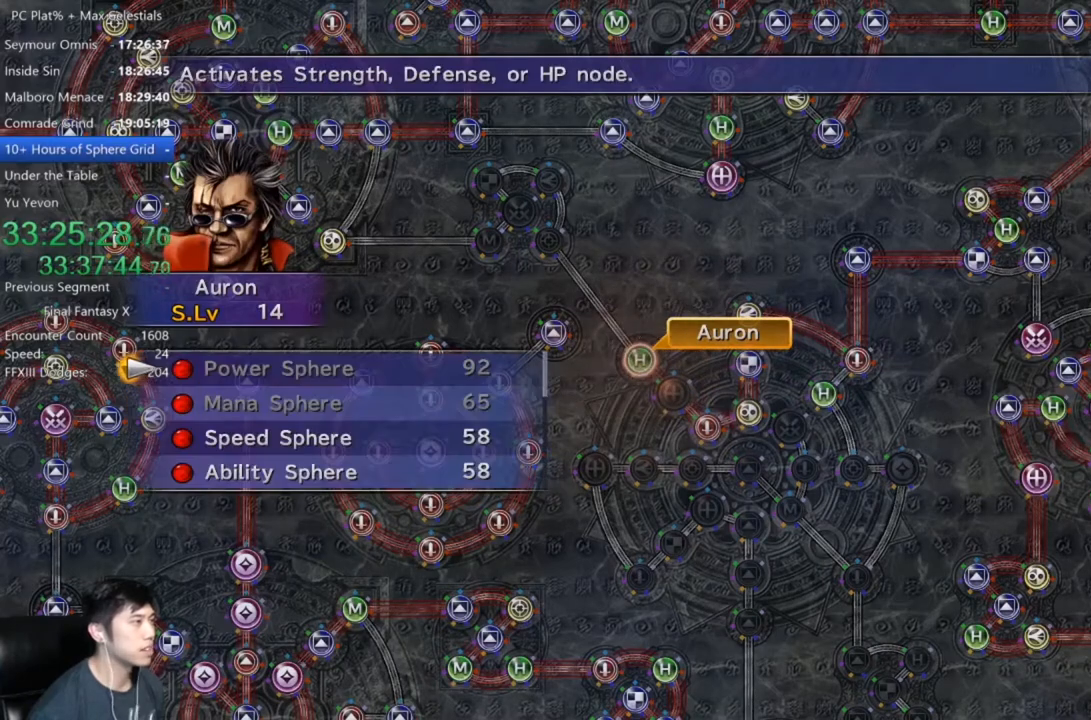
{"buttons": ["A"], "left_stick": "center", "right_stick": "center", "events": [[167, "DPAD_DOWN", "up"], [233, "DPAD_DOWN", "down"], [334, "DPAD_DOWN", "up"], [400, "DPAD_DOWN", "down"], [500, "A", "down"], [500, "DPAD_DOWN", "up"]]}
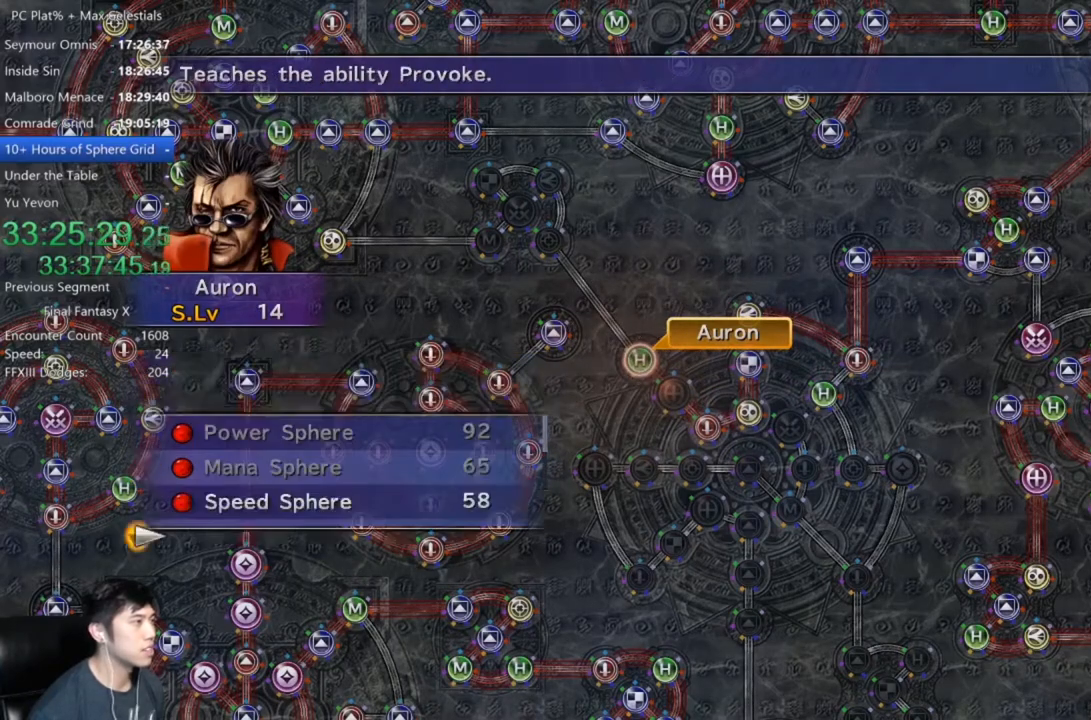
{"buttons": [], "left_stick": "center", "right_stick": "center", "events": [[34, "A", "up"], [167, "A", "down"], [234, "A", "up"], [334, "A", "down"], [401, "A", "up"]]}
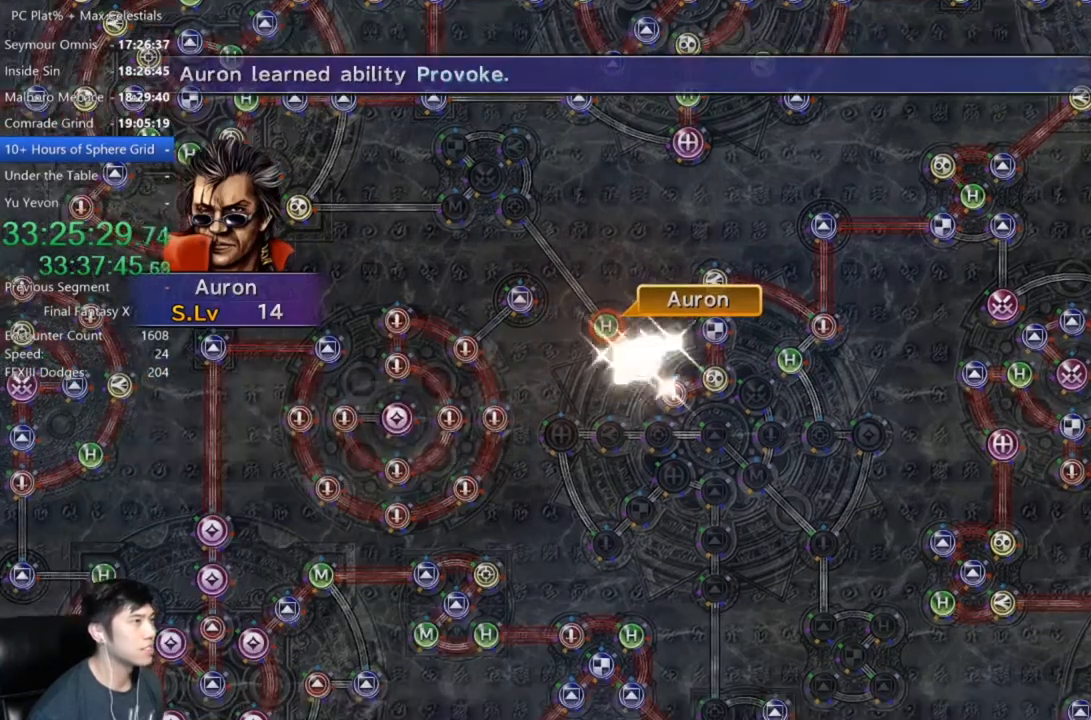
{"buttons": [], "left_stick": "center", "right_stick": "center", "events": [[33, "A", "down"], [67, "A", "up"], [233, "A", "down"], [300, "A", "up"], [400, "A", "down"], [467, "A", "up"]]}
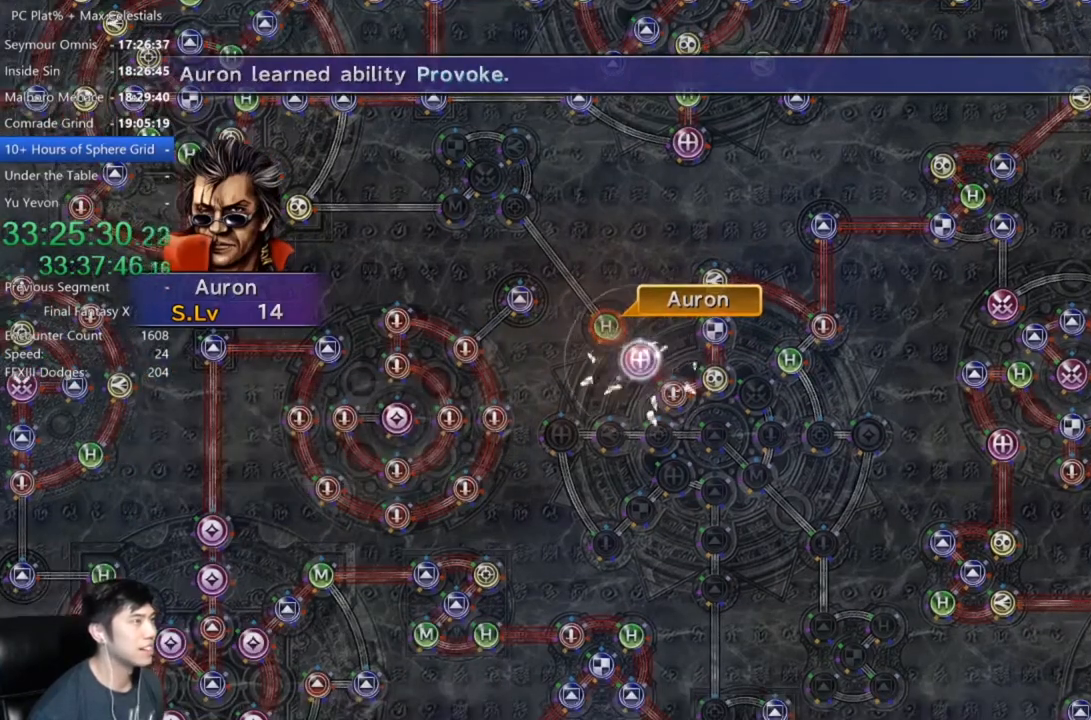
{"buttons": ["A"], "left_stick": "center", "right_stick": "center", "events": [[100, "A", "down"], [167, "A", "up"], [267, "A", "down"], [367, "A", "up"], [467, "A", "down"]]}
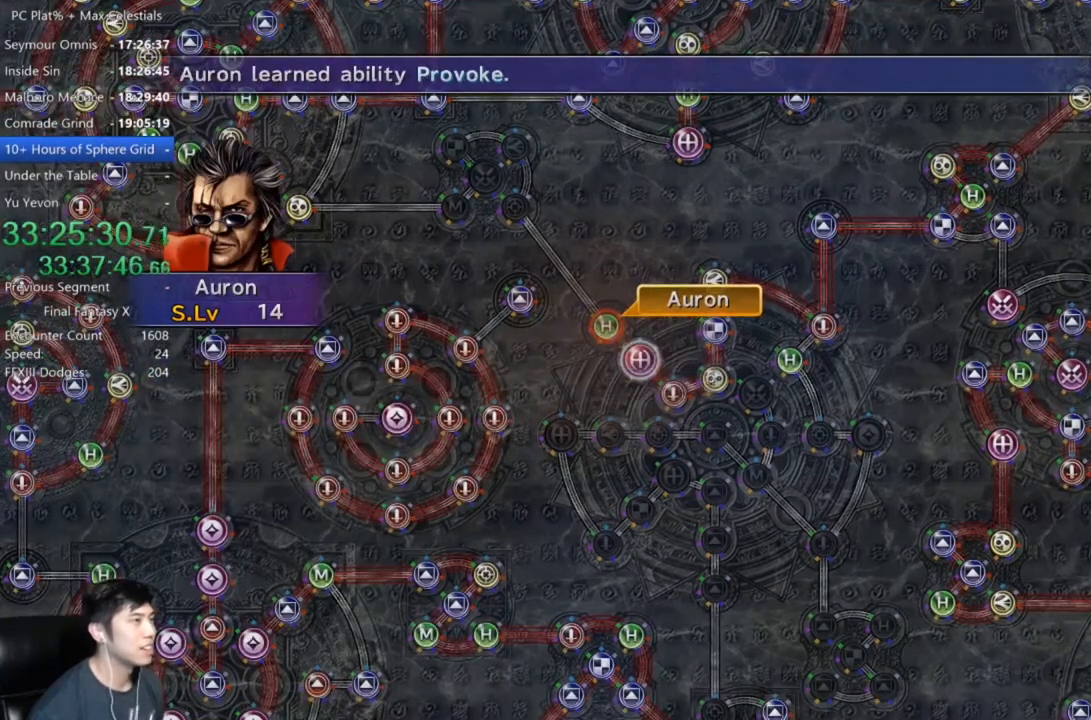
{"buttons": [], "left_stick": "center", "right_stick": "center", "events": [[67, "A", "up"], [134, "A", "down"], [234, "A", "up"], [434, "A", "down"], [468, "A", "up"]]}
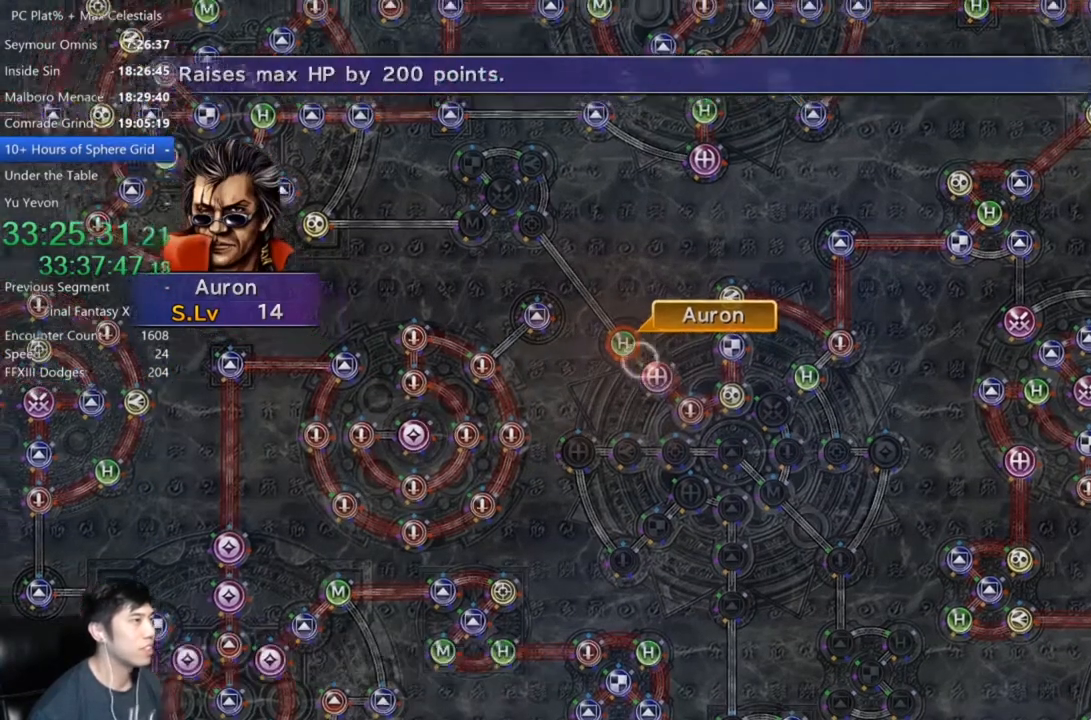
{"buttons": [], "left_stick": "up-left", "right_stick": "center", "events": [[133, "DPAD_UP", "down"], [267, "DPAD_UP", "up"], [334, "A", "down"], [367, "A", "up"], [400, "left_stick", "up"], [467, "left_stick", "up-left"]]}
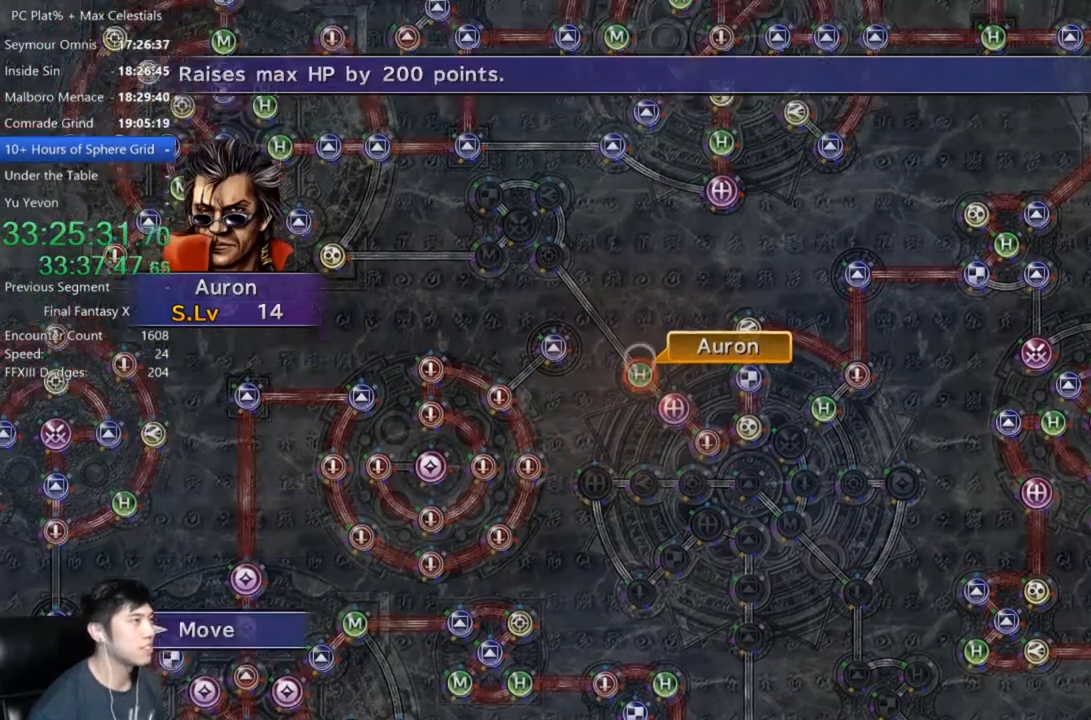
{"buttons": [], "left_stick": "up-left", "right_stick": "center", "events": []}
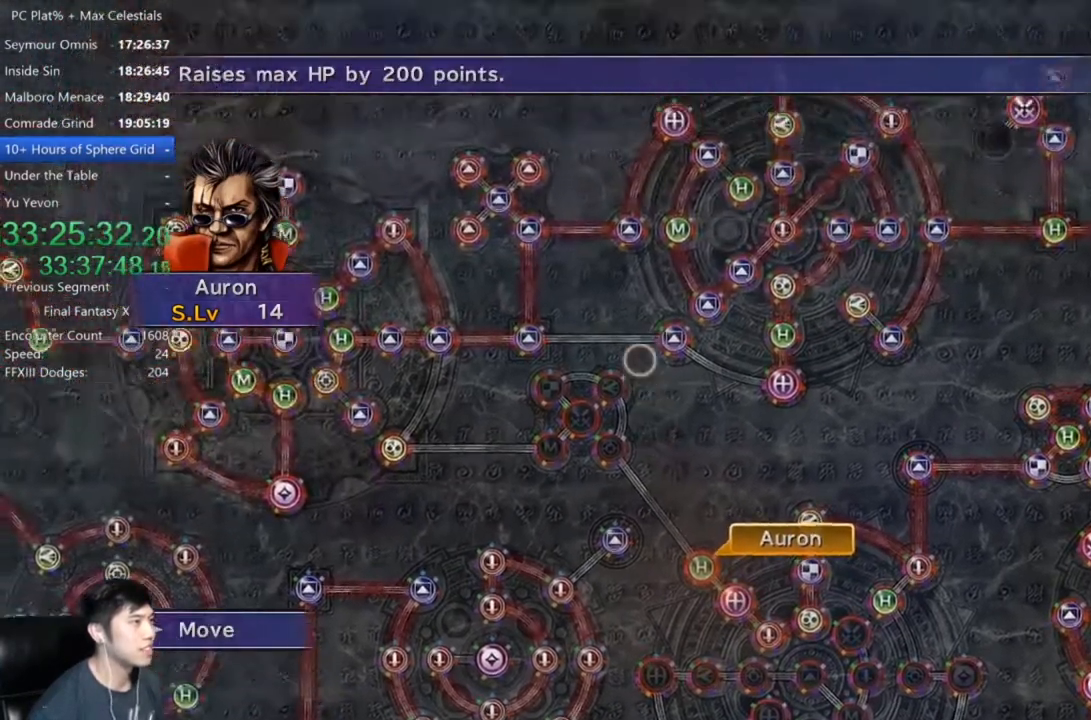
{"buttons": [], "left_stick": "down-left", "right_stick": "center", "events": [[67, "left_stick", "center"], [334, "left_stick", "down-left"]]}
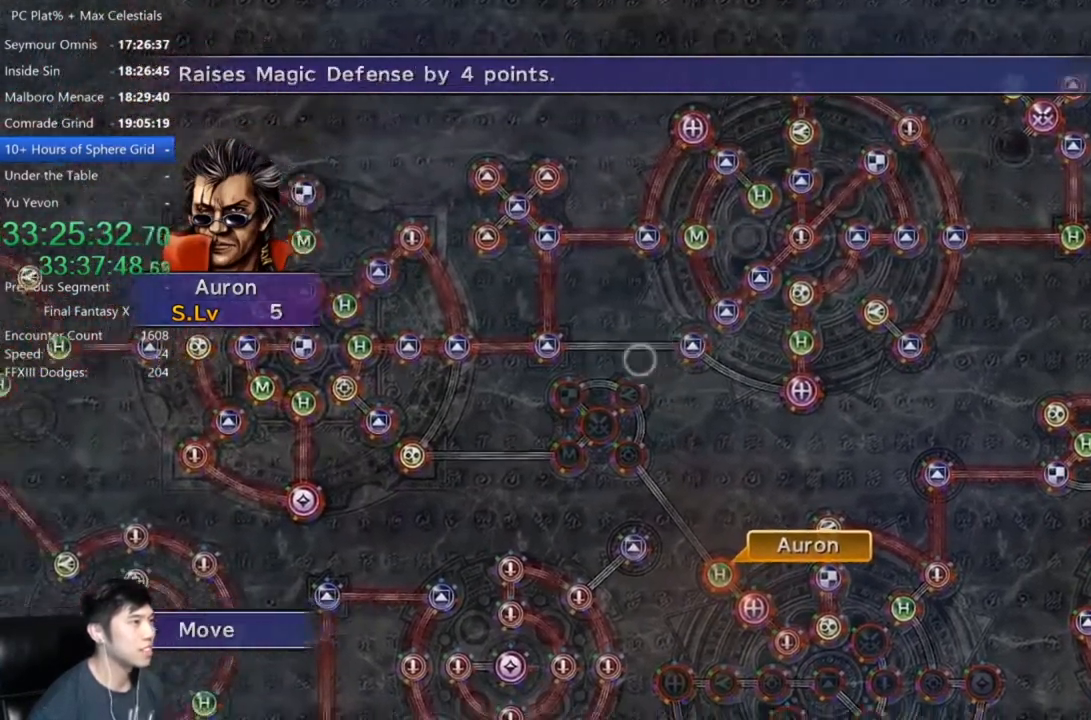
{"buttons": [], "left_stick": "center", "right_stick": "center", "events": [[66, "left_stick", "center"], [333, "A", "down"], [400, "A", "up"]]}
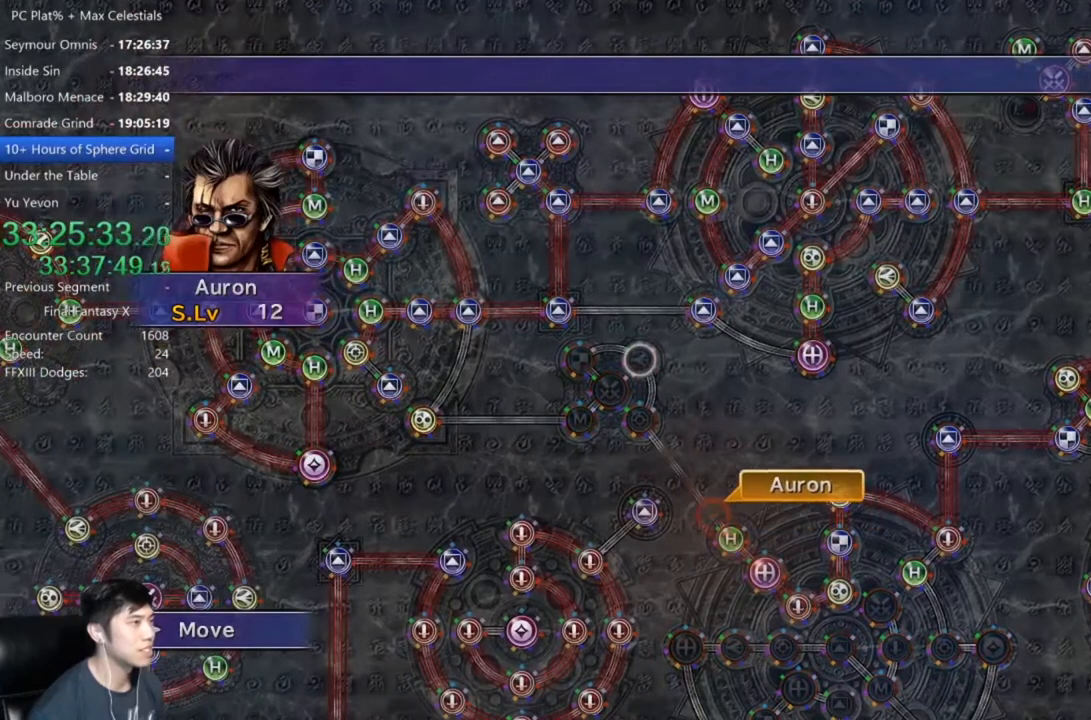
{"buttons": [], "left_stick": "center", "right_stick": "center", "events": []}
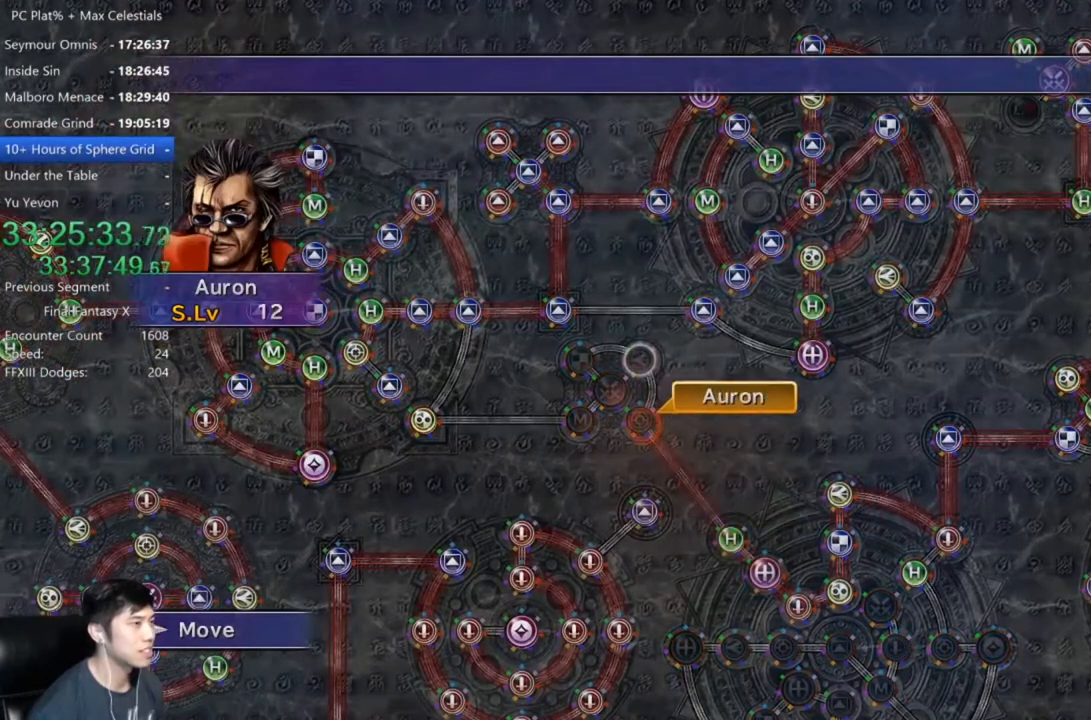
{"buttons": ["A"], "left_stick": "center", "right_stick": "center", "events": [[467, "A", "down"]]}
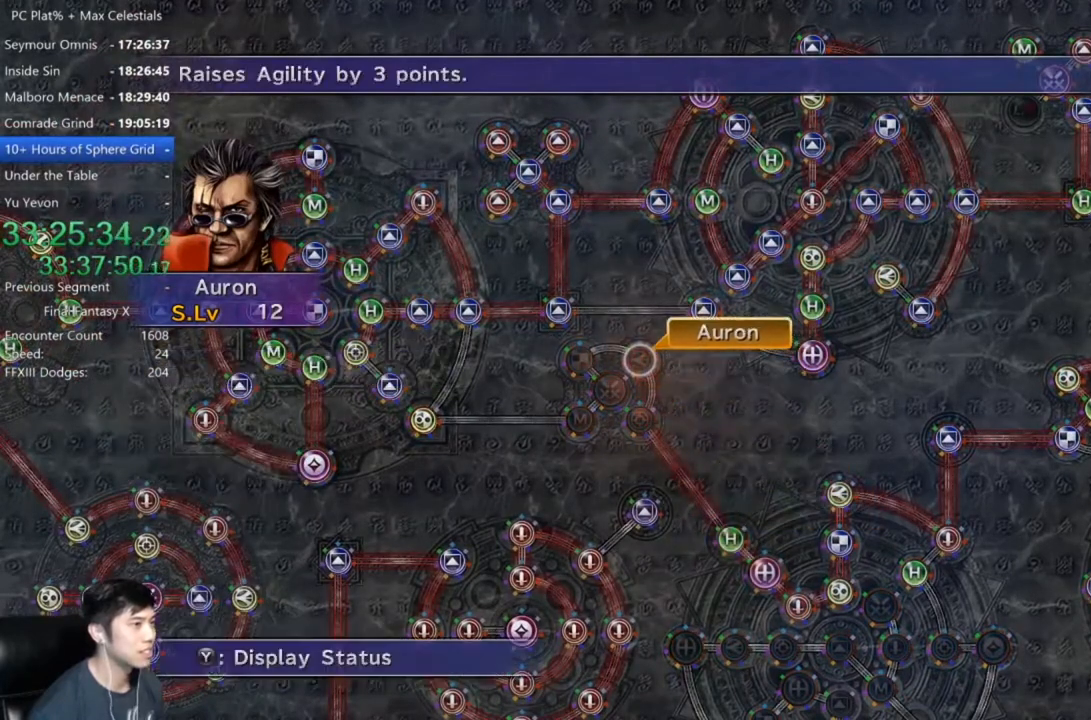
{"buttons": [], "left_stick": "center", "right_stick": "center", "events": [[33, "A", "up"], [133, "A", "down"], [200, "A", "up"], [234, "DPAD_DOWN", "down"], [334, "A", "down"], [334, "DPAD_DOWN", "up"], [367, "A", "up"]]}
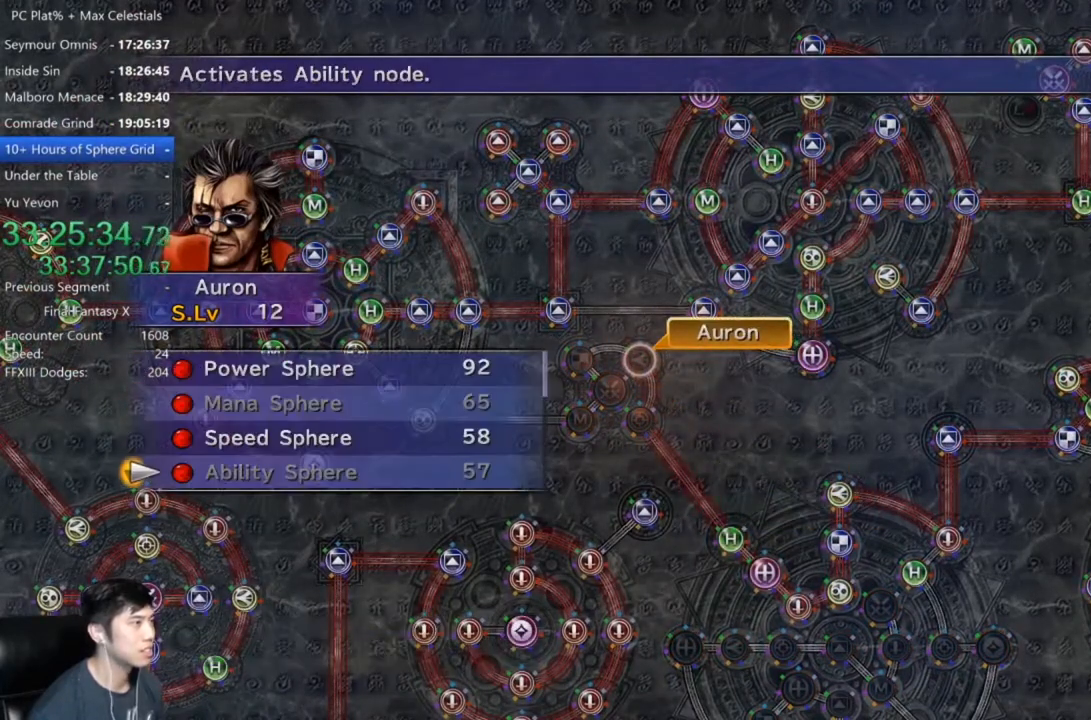
{"buttons": [], "left_stick": "center", "right_stick": "center", "events": [[233, "DPAD_UP", "down"], [300, "A", "down"], [333, "DPAD_UP", "up"], [367, "A", "up"], [467, "A", "down"], [500, "A", "up"]]}
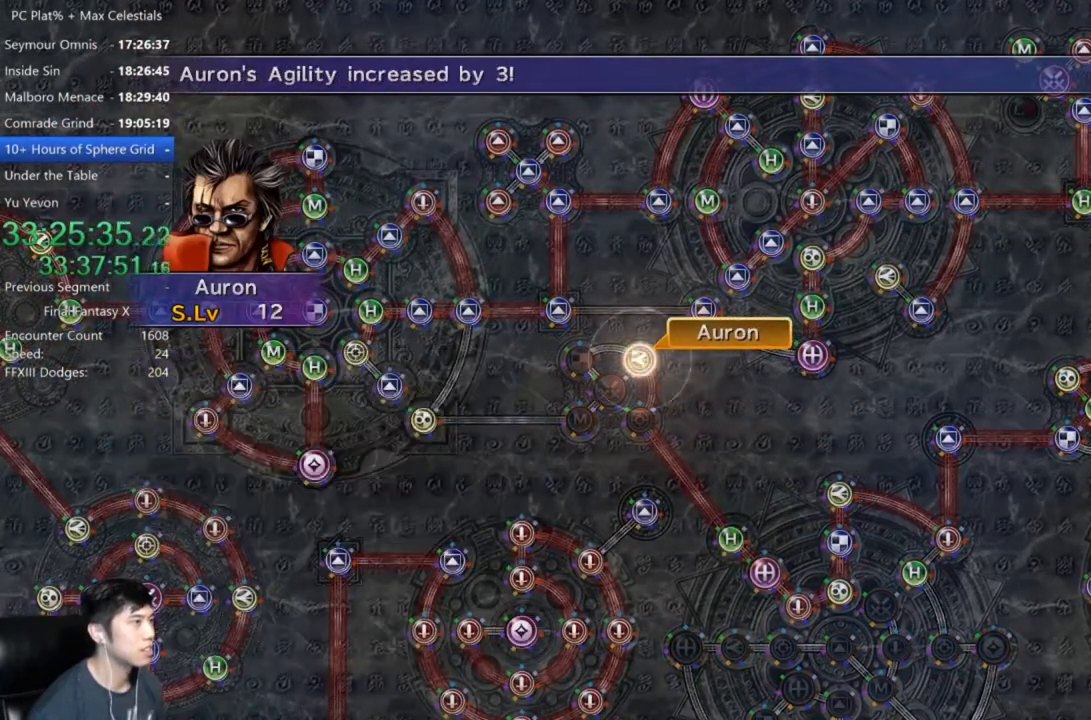
{"buttons": [], "left_stick": "center", "right_stick": "center", "events": [[133, "A", "down"], [200, "A", "up"]]}
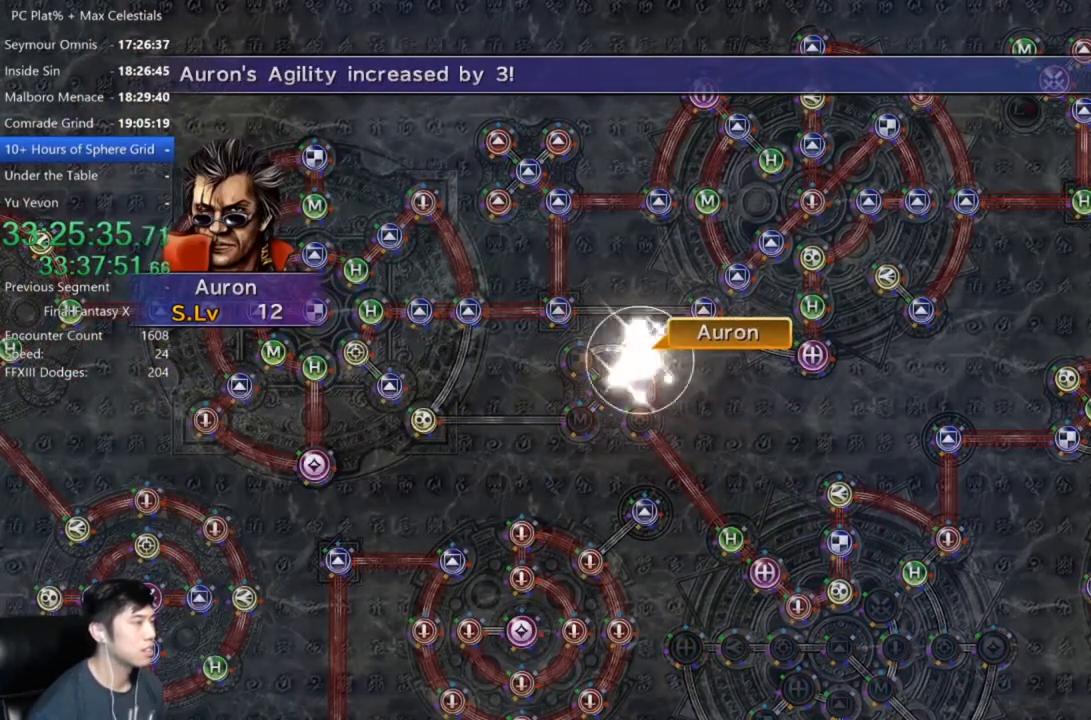
{"buttons": [], "left_stick": "center", "right_stick": "center", "events": [[166, "A", "down"], [233, "A", "up"], [367, "A", "down"], [400, "A", "up"]]}
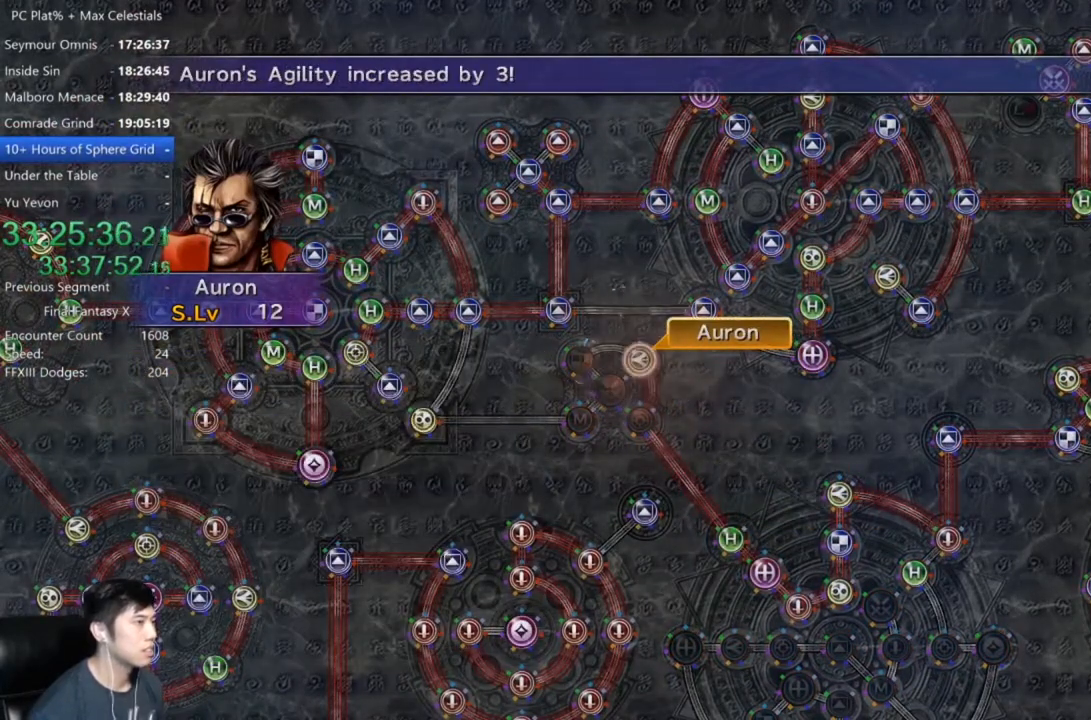
{"buttons": [], "left_stick": "center", "right_stick": "center", "events": [[33, "A", "down"], [100, "A", "up"], [200, "A", "down"], [267, "A", "up"], [367, "A", "down"], [434, "A", "up"]]}